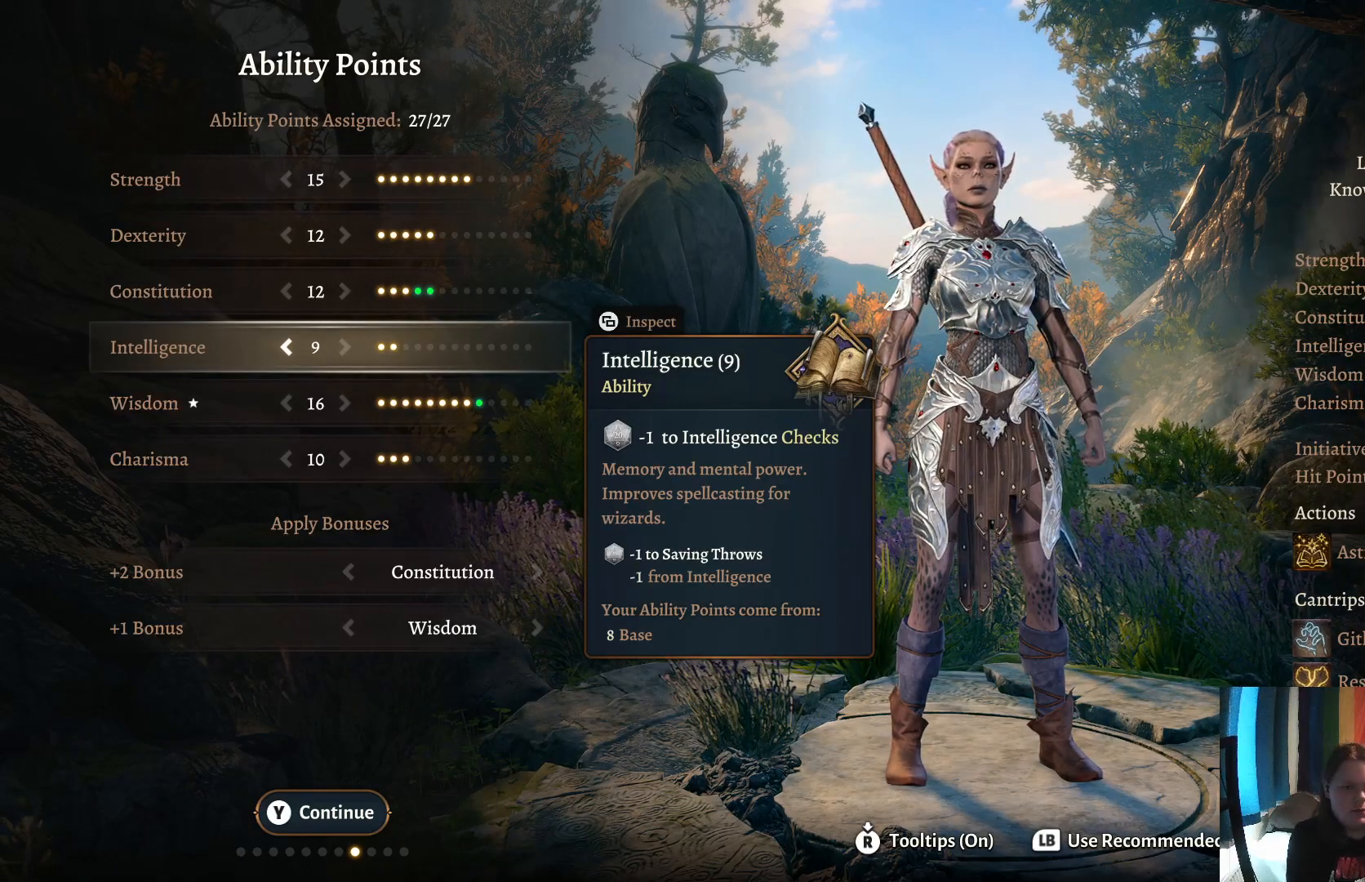
Gameplay with a controller (Xbox layout); each line is a JSON object with the inputs held at the frame after it. "events" lists button and stick changes between this image and that frame as [ms after this image, input, new state], when the widget could be followed in between. Not read: R1.
{"buttons": [], "left_stick": "left", "right_stick": "center", "events": [[467, "left_stick", "left"]]}
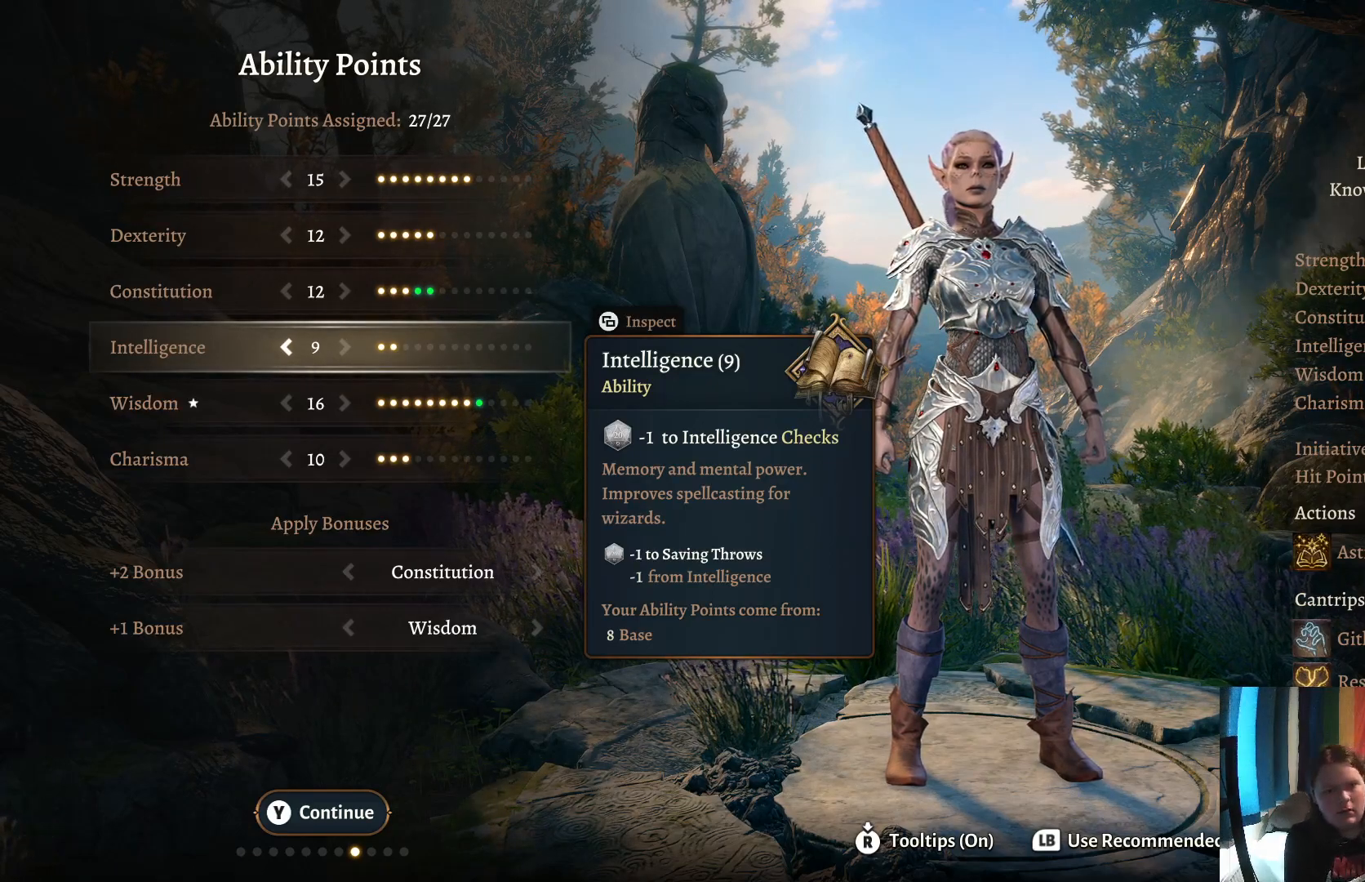
{"buttons": [], "left_stick": "center", "right_stick": "center", "events": [[100, "left_stick", "center"], [317, "left_stick", "up"], [483, "left_stick", "center"]]}
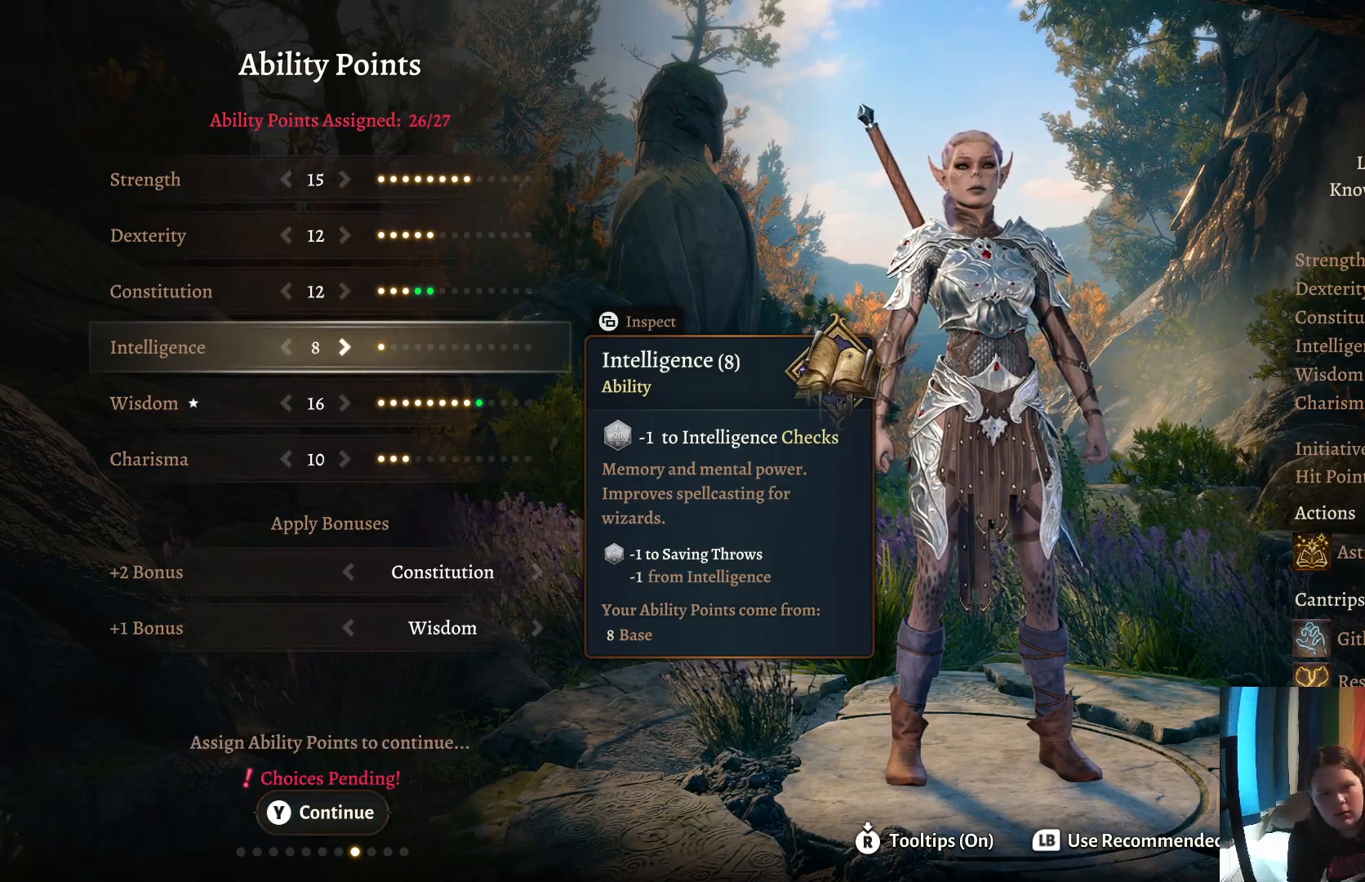
{"buttons": [], "left_stick": "right", "right_stick": "center", "events": [[217, "left_stick", "right"], [317, "left_stick", "center"], [383, "left_stick", "right"]]}
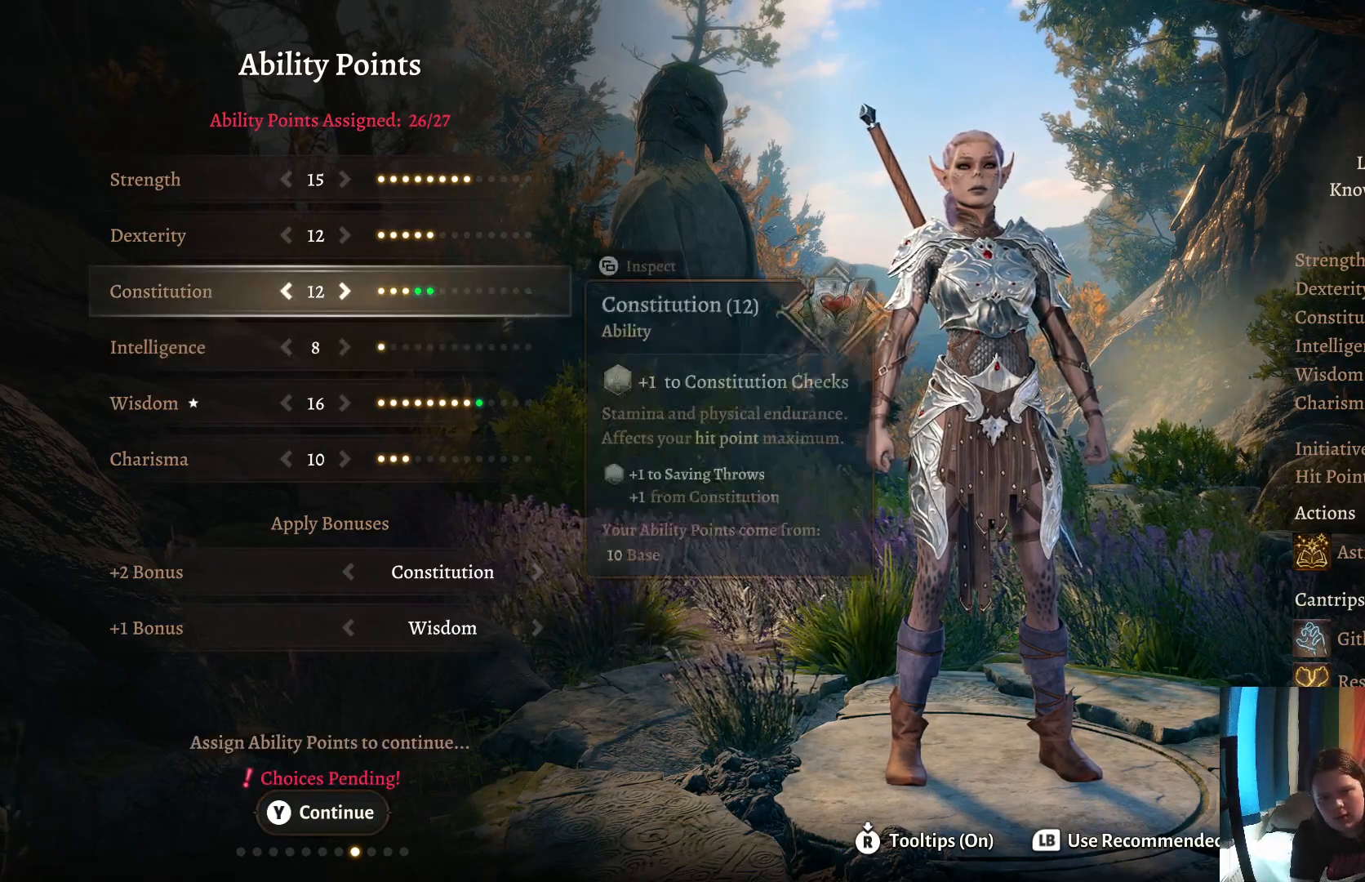
{"buttons": [], "left_stick": "center", "right_stick": "center", "events": [[17, "left_stick", "center"]]}
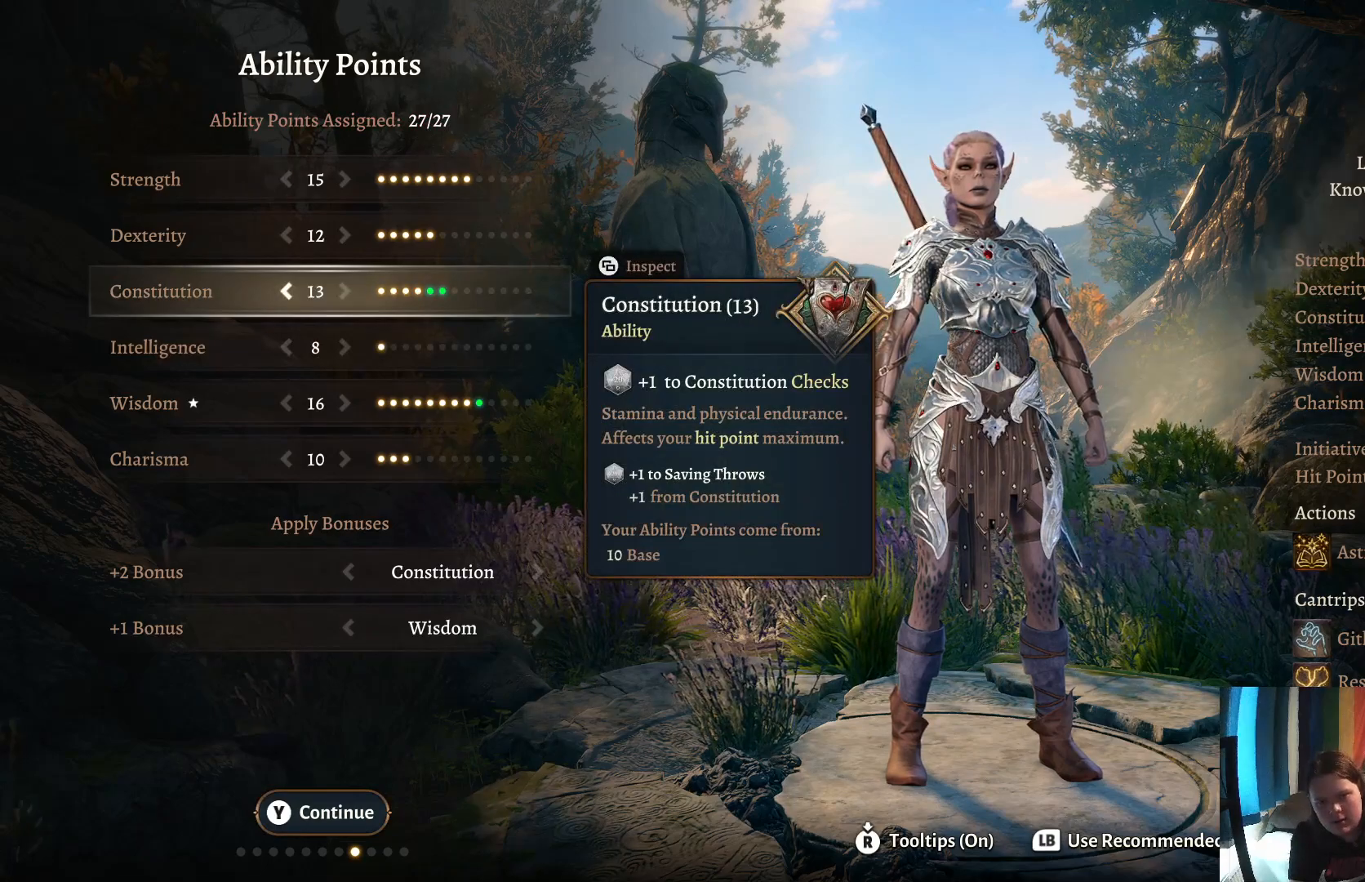
{"buttons": [], "left_stick": "center", "right_stick": "center", "events": []}
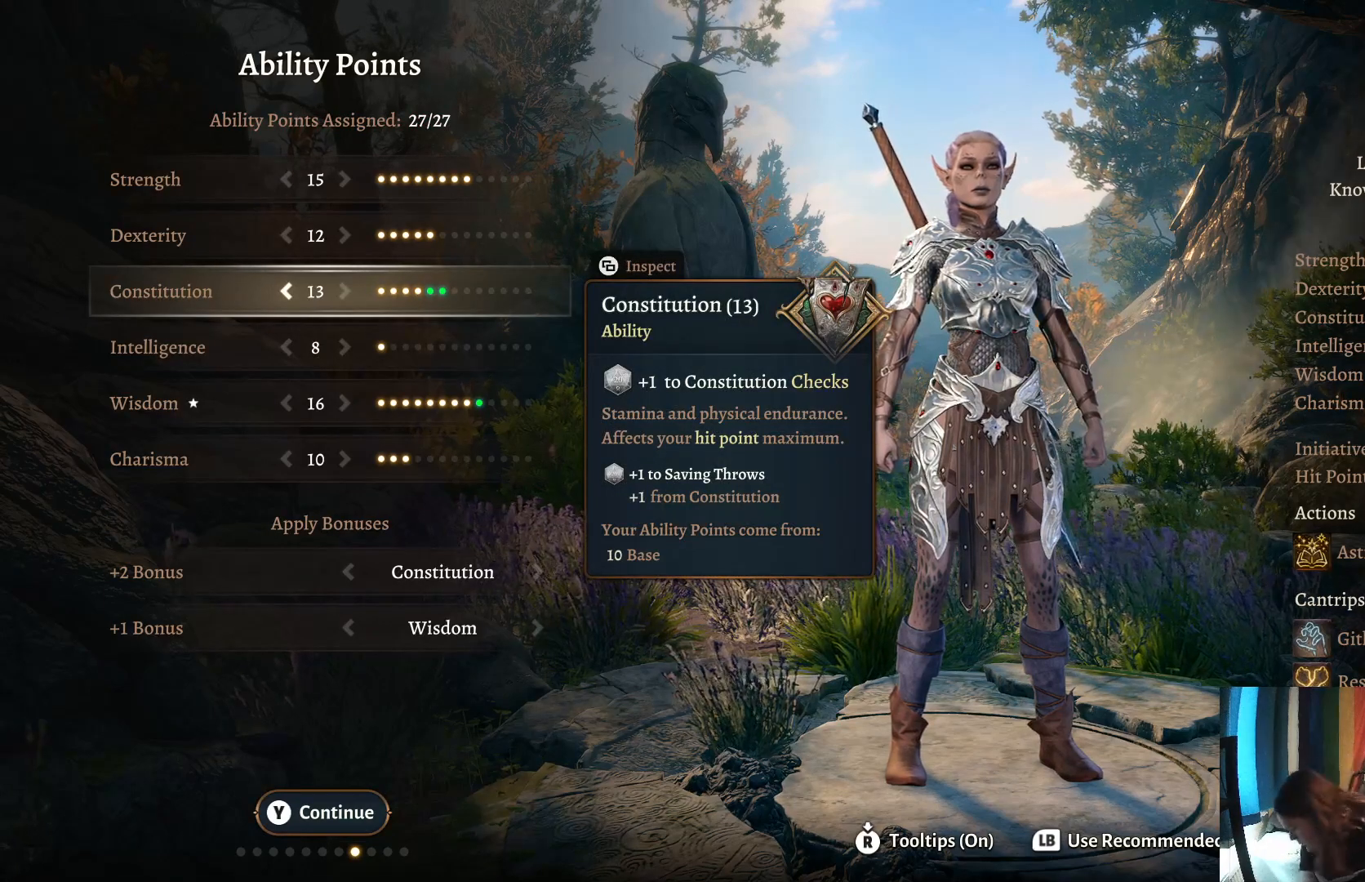
{"buttons": [], "left_stick": "center", "right_stick": "center", "events": []}
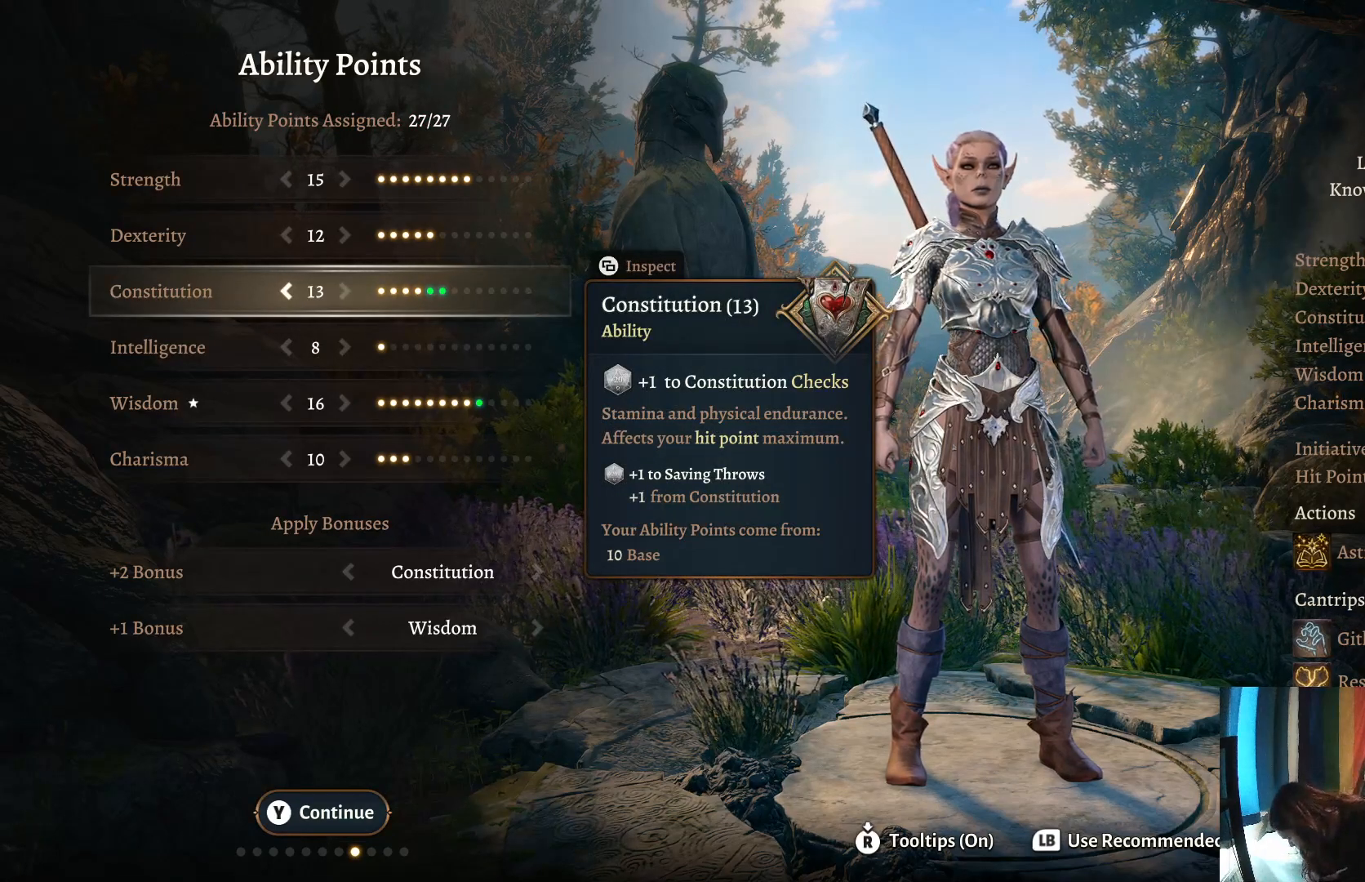
{"buttons": [], "left_stick": "center", "right_stick": "center", "events": []}
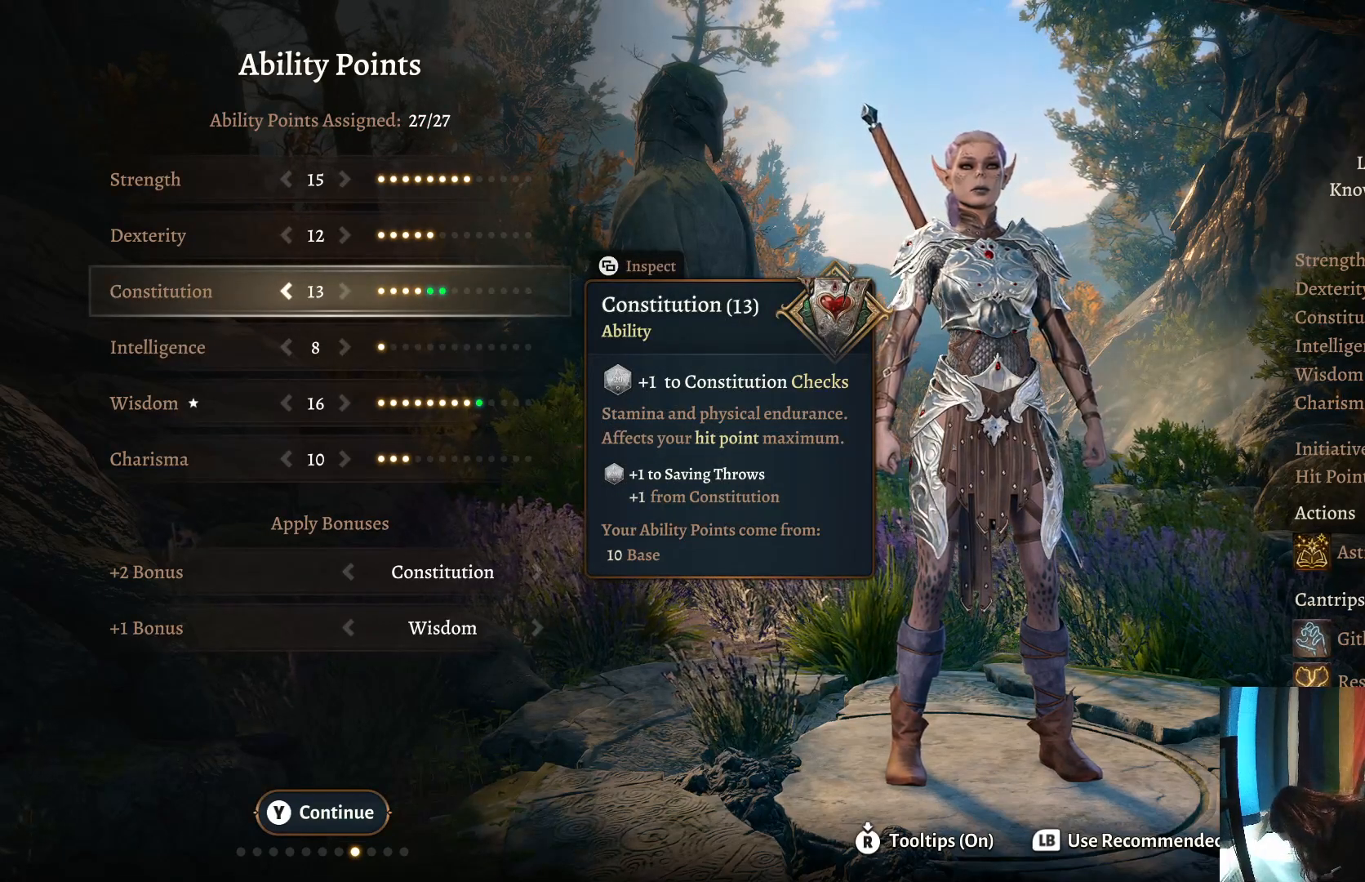
{"buttons": [], "left_stick": "center", "right_stick": "center", "events": []}
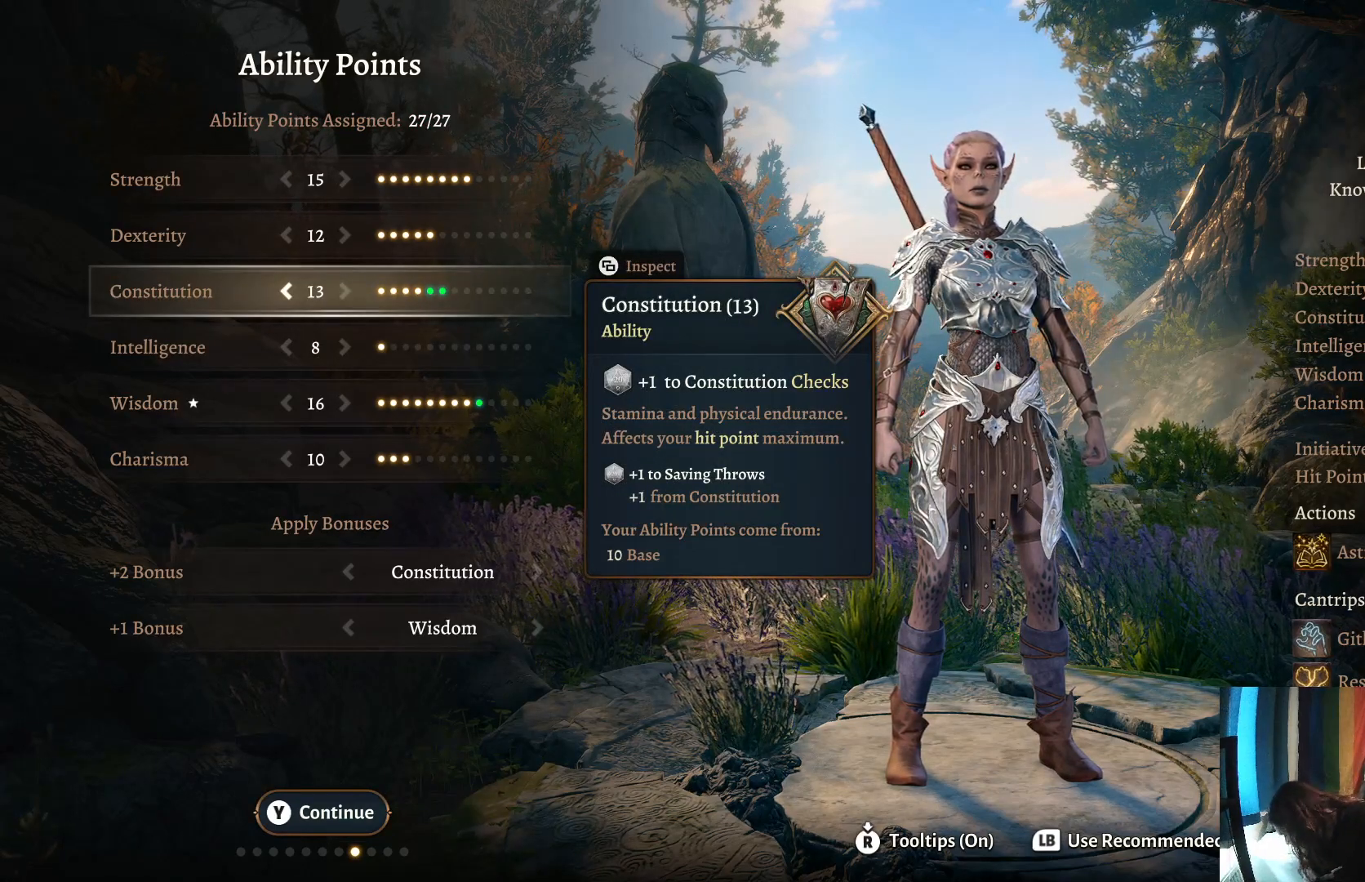
{"buttons": [], "left_stick": "center", "right_stick": "center", "events": []}
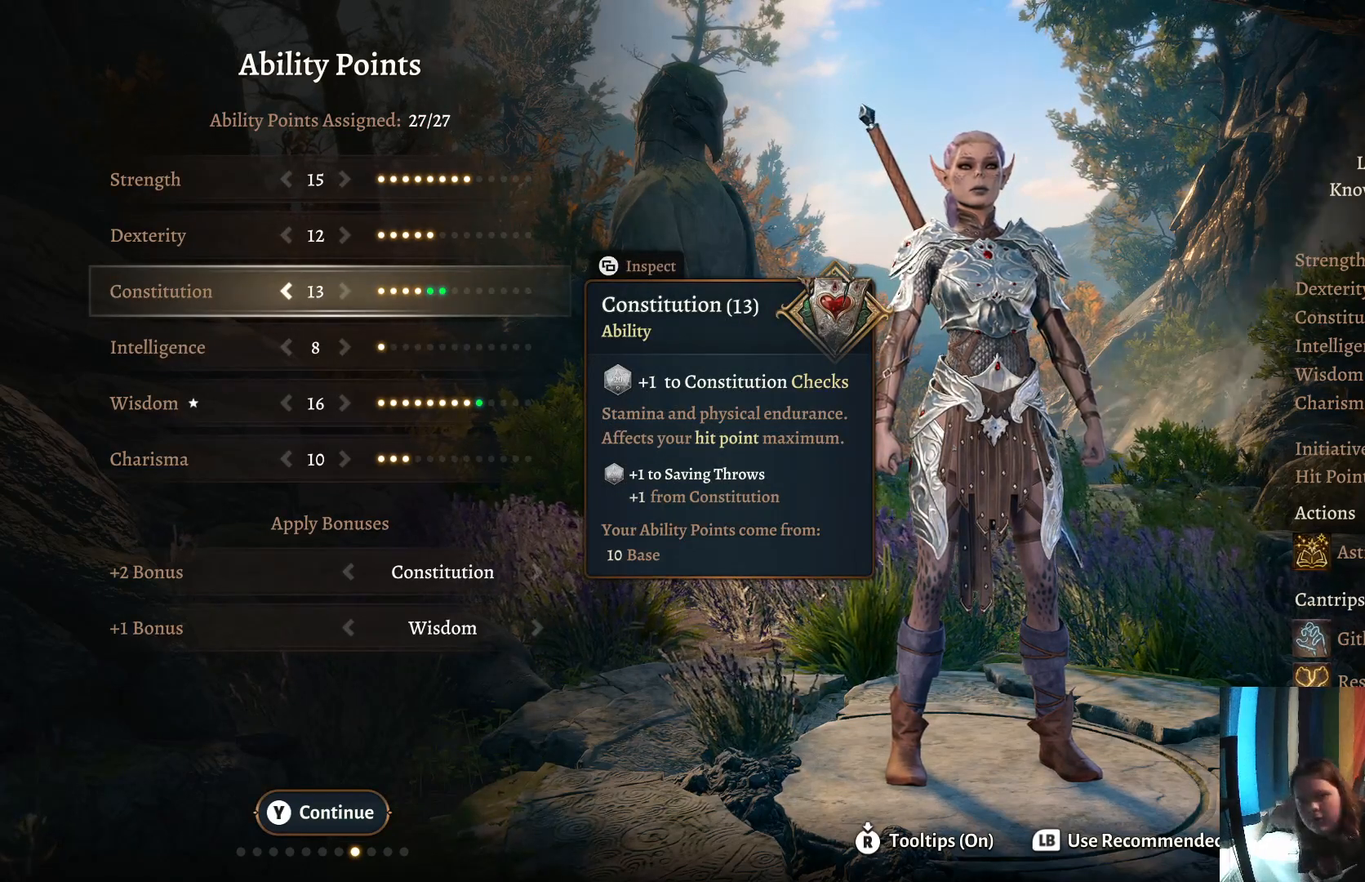
{"buttons": [], "left_stick": "down", "right_stick": "center", "events": [[217, "left_stick", "down"], [350, "left_stick", "center"], [467, "left_stick", "down"]]}
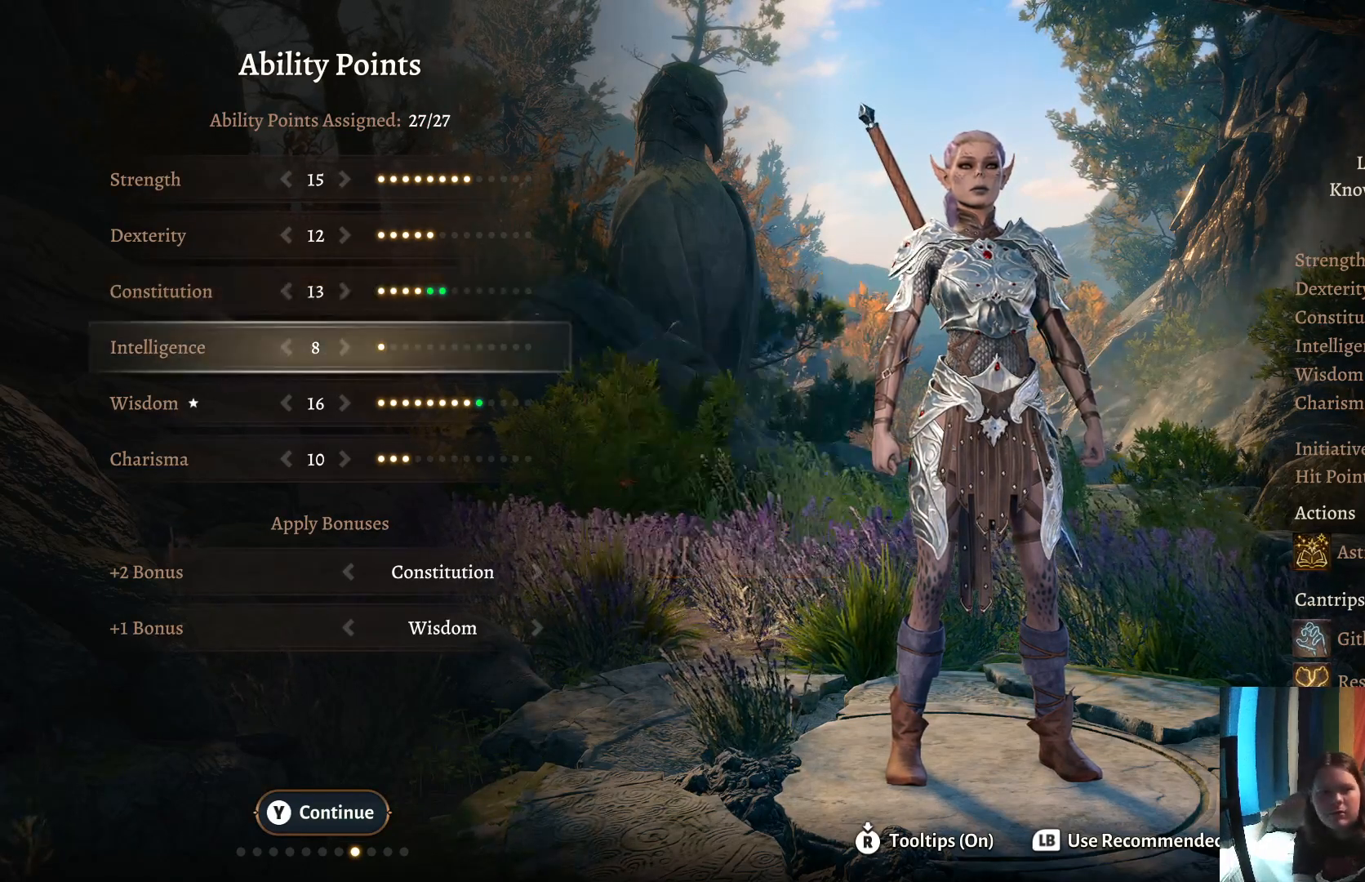
{"buttons": [], "left_stick": "down", "right_stick": "center", "events": [[117, "left_stick", "center"], [417, "left_stick", "down"]]}
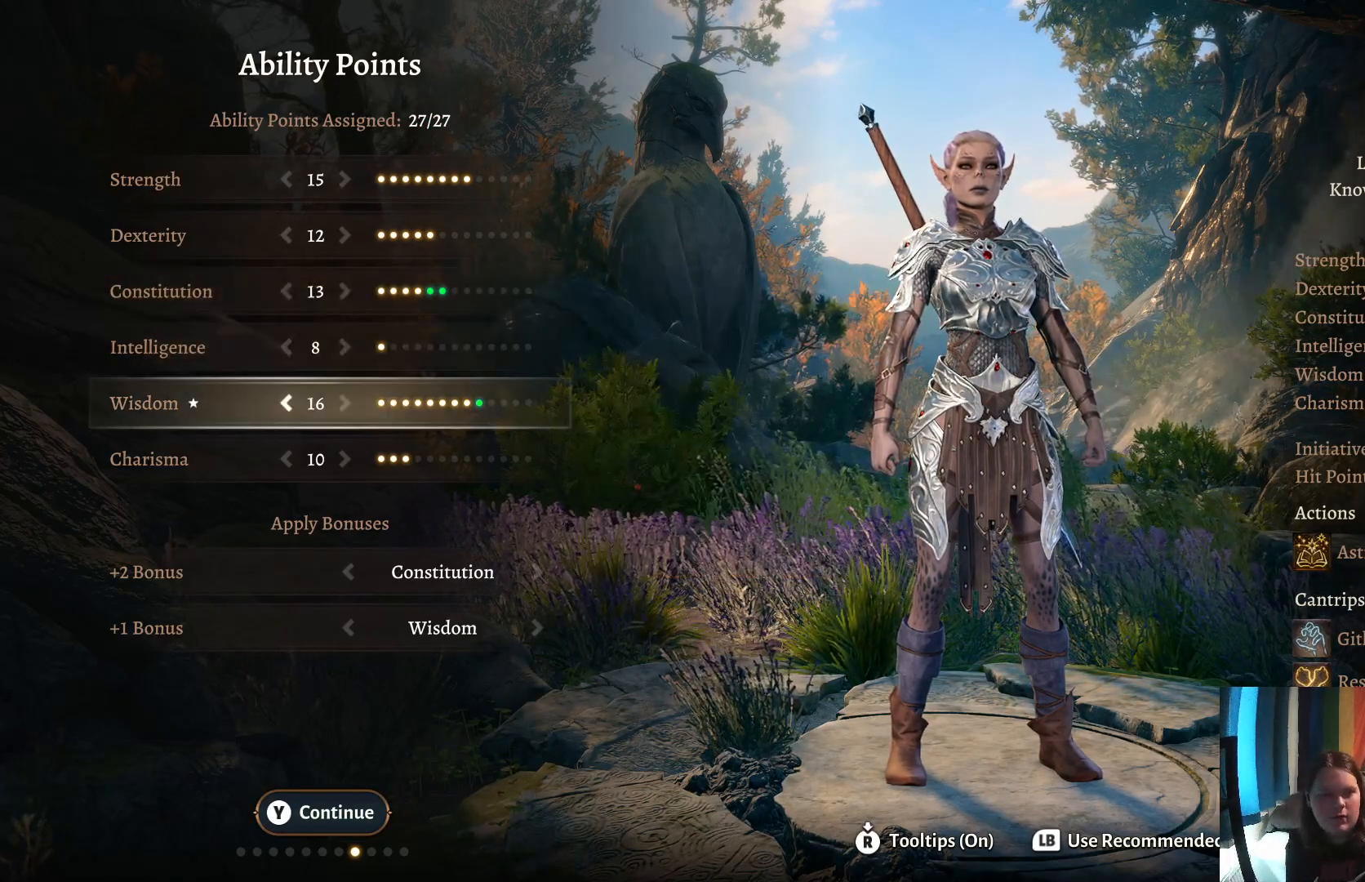
{"buttons": [], "left_stick": "center", "right_stick": "center", "events": [[117, "left_stick", "center"], [200, "left_stick", "down"], [333, "left_stick", "center"]]}
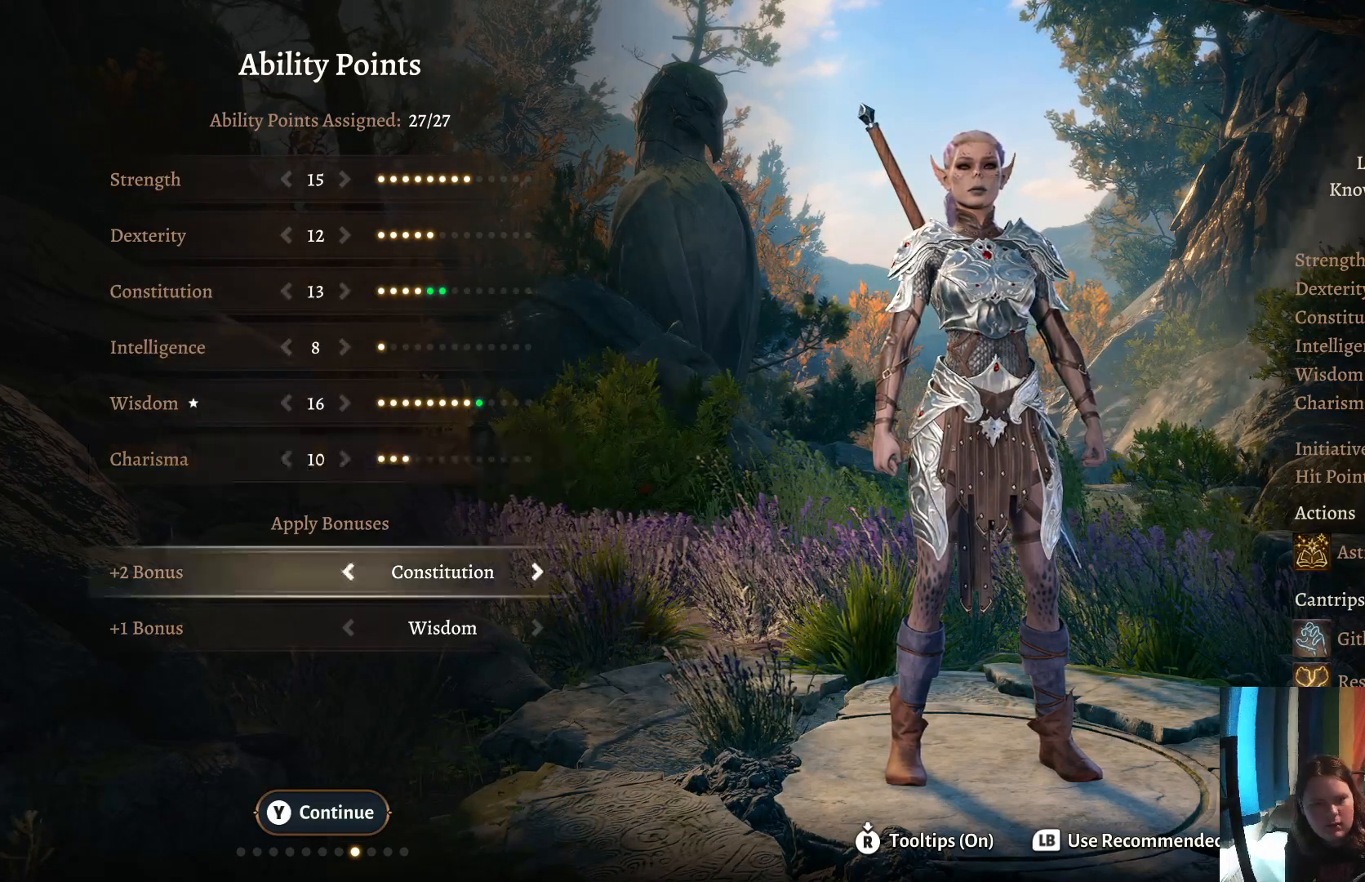
{"buttons": [], "left_stick": "center", "right_stick": "center", "events": [[283, "left_stick", "right"], [450, "left_stick", "center"]]}
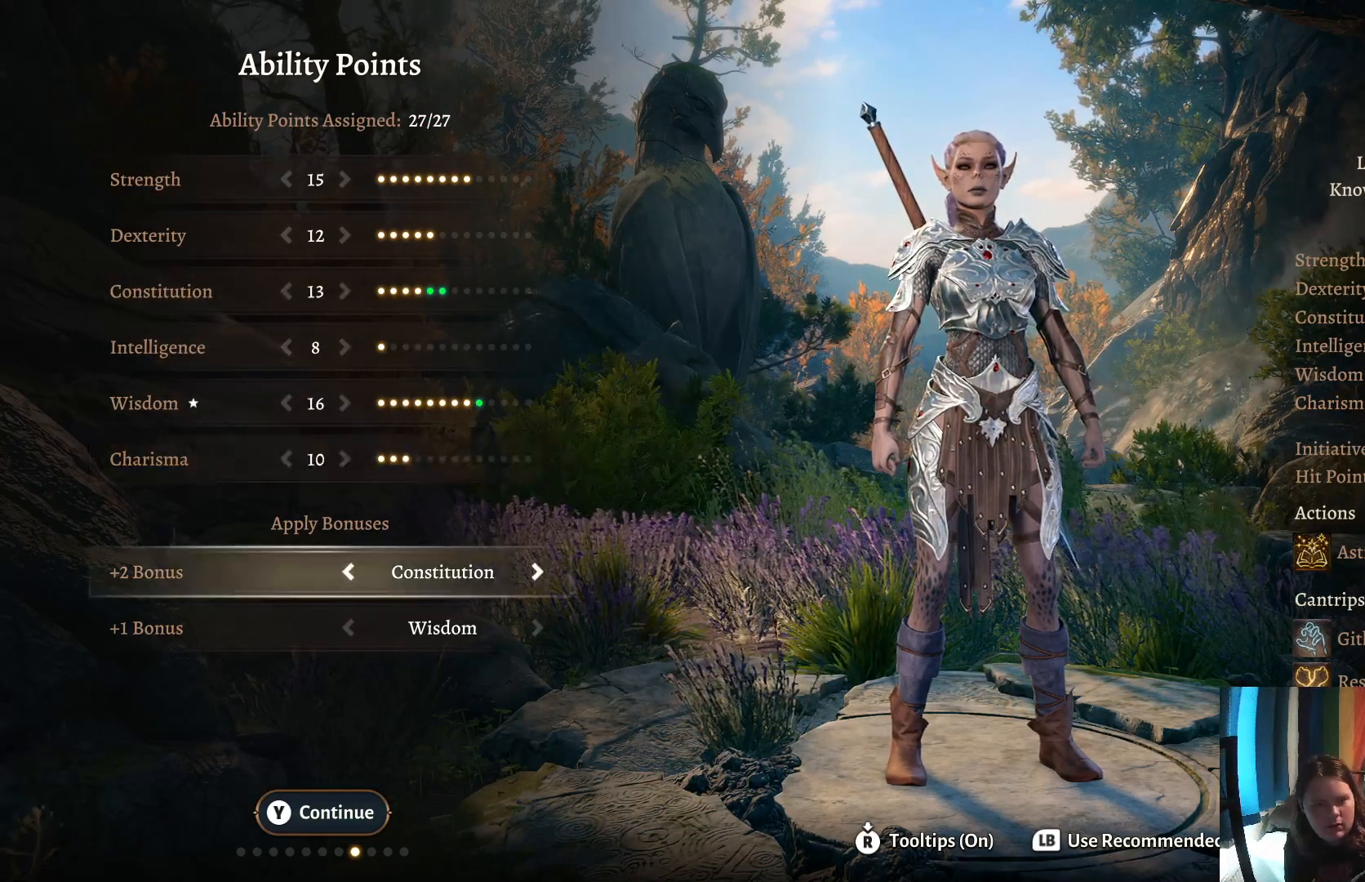
{"buttons": [], "left_stick": "center", "right_stick": "center", "events": []}
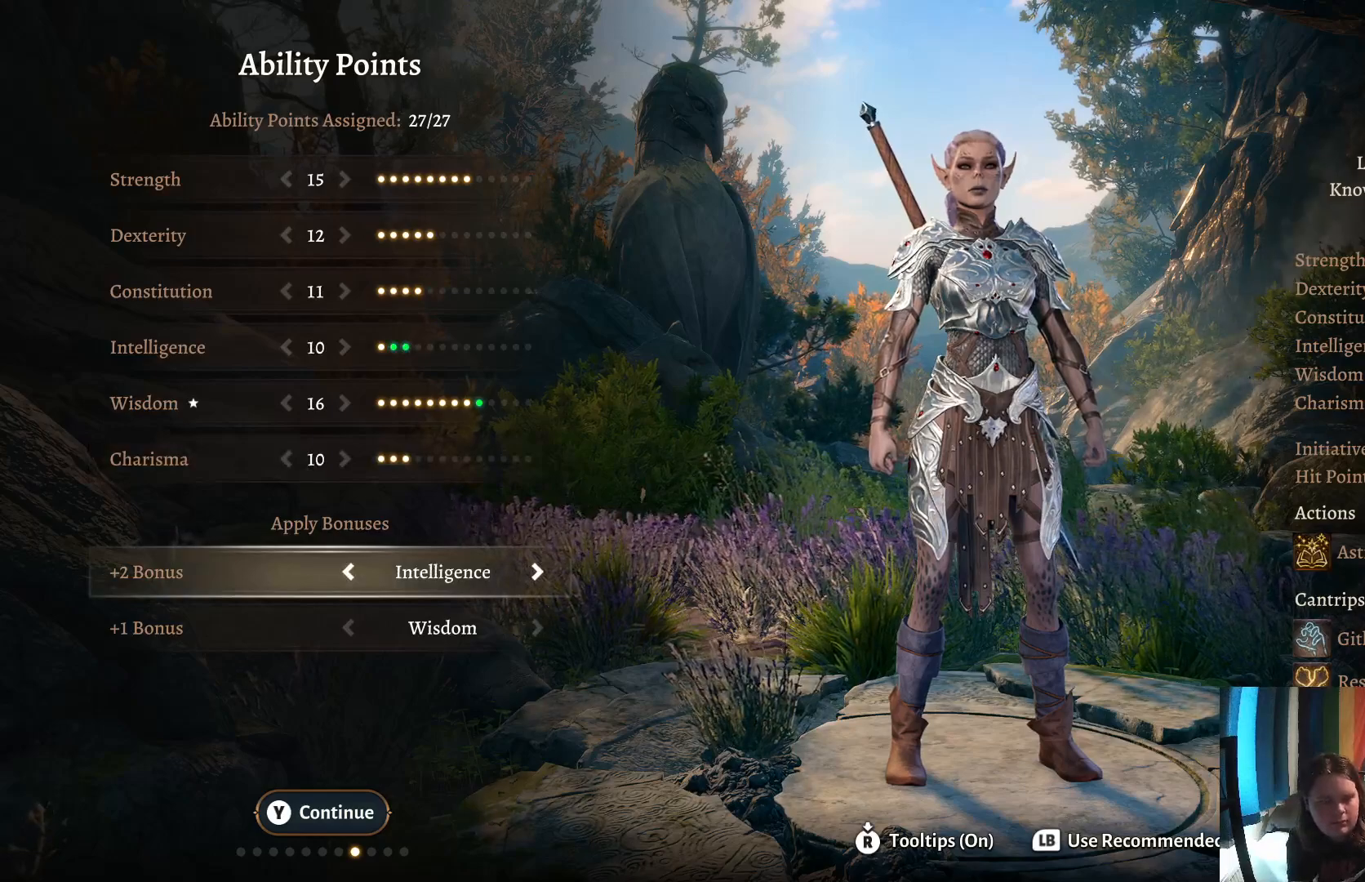
{"buttons": [], "left_stick": "center", "right_stick": "center", "events": [[50, "left_stick", "right"], [233, "left_stick", "center"]]}
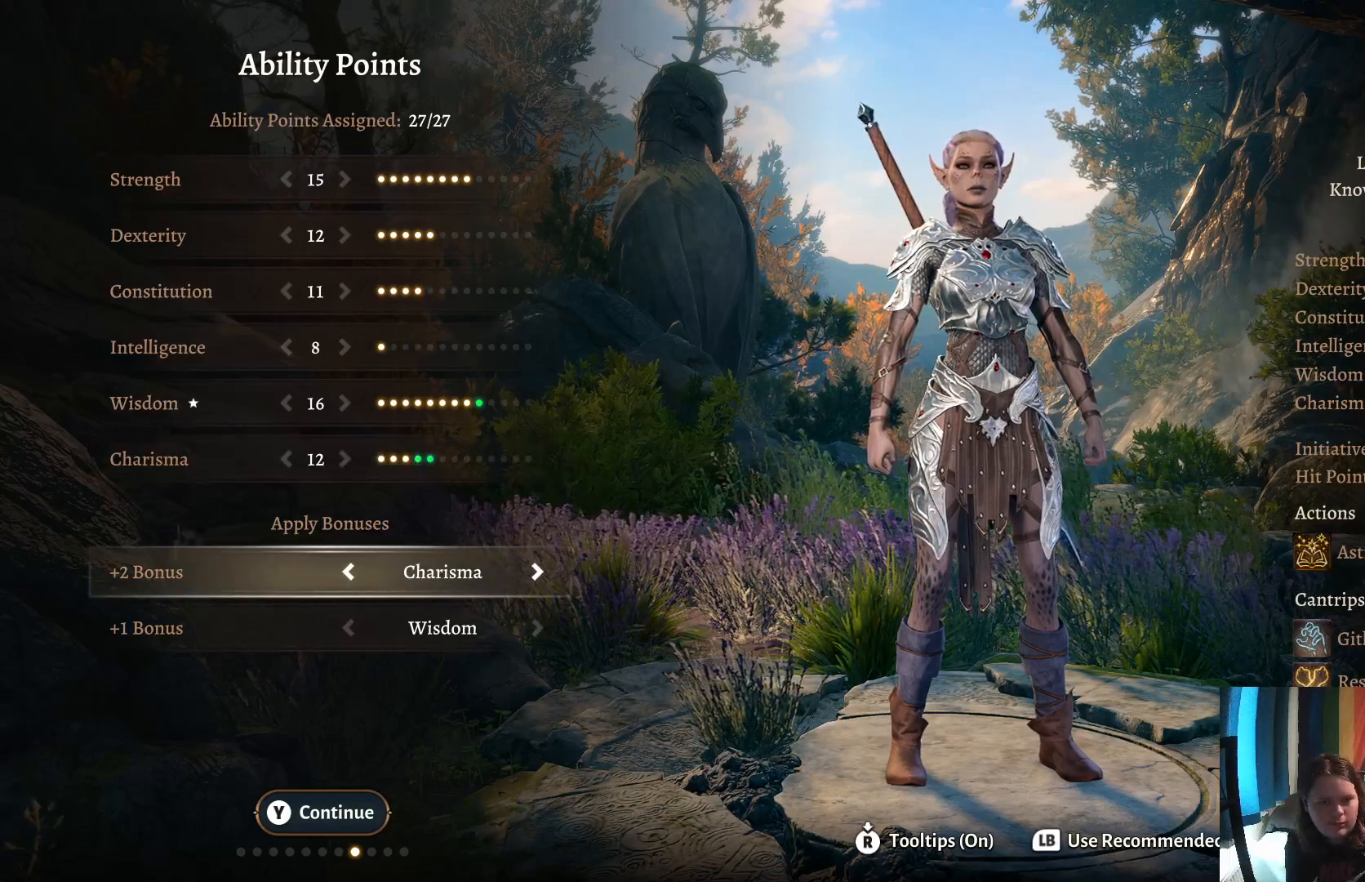
{"buttons": [], "left_stick": "center", "right_stick": "center", "events": []}
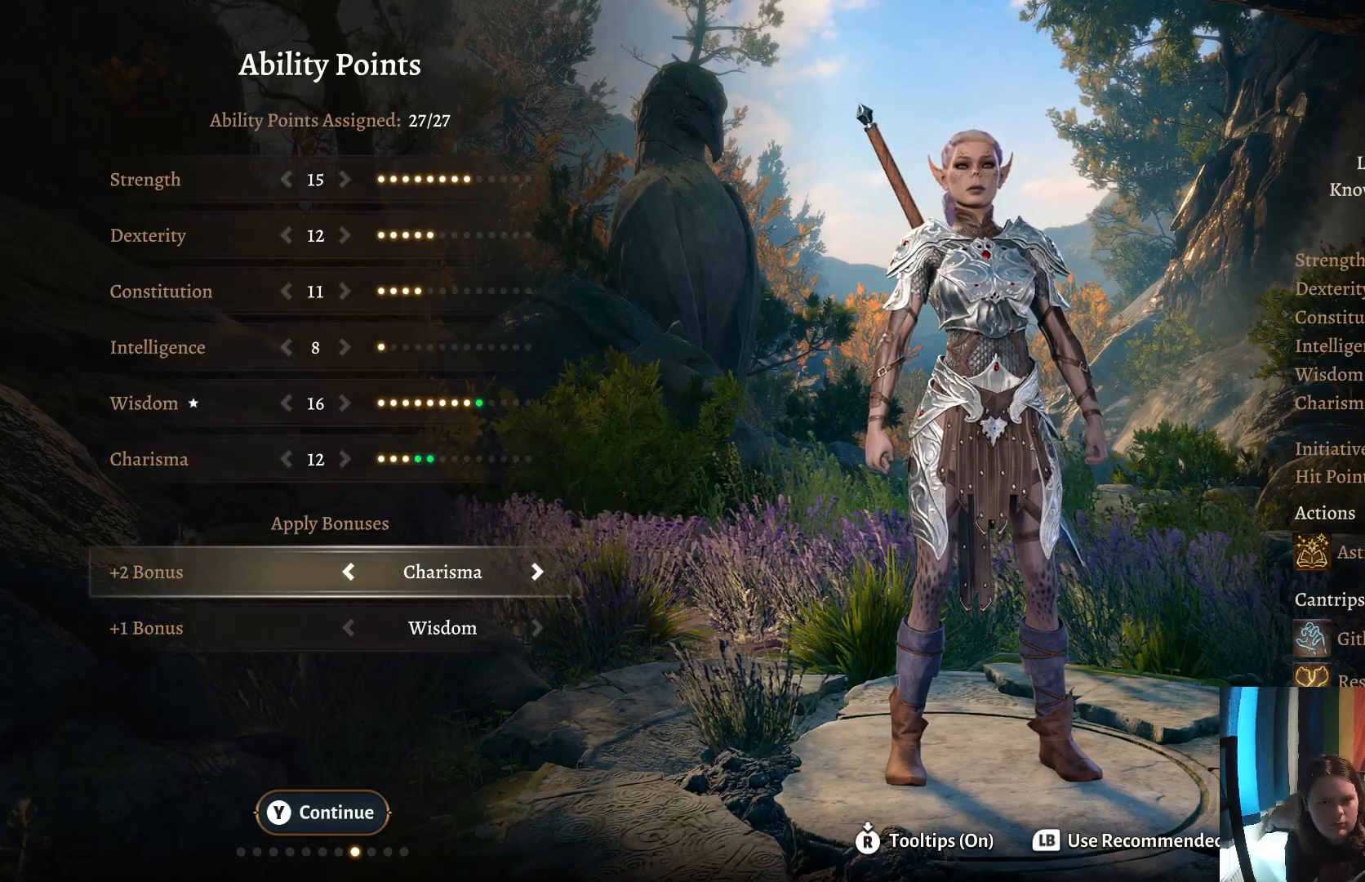
{"buttons": [], "left_stick": "right", "right_stick": "center", "events": [[83, "left_stick", "down"], [283, "left_stick", "center"], [450, "left_stick", "right"]]}
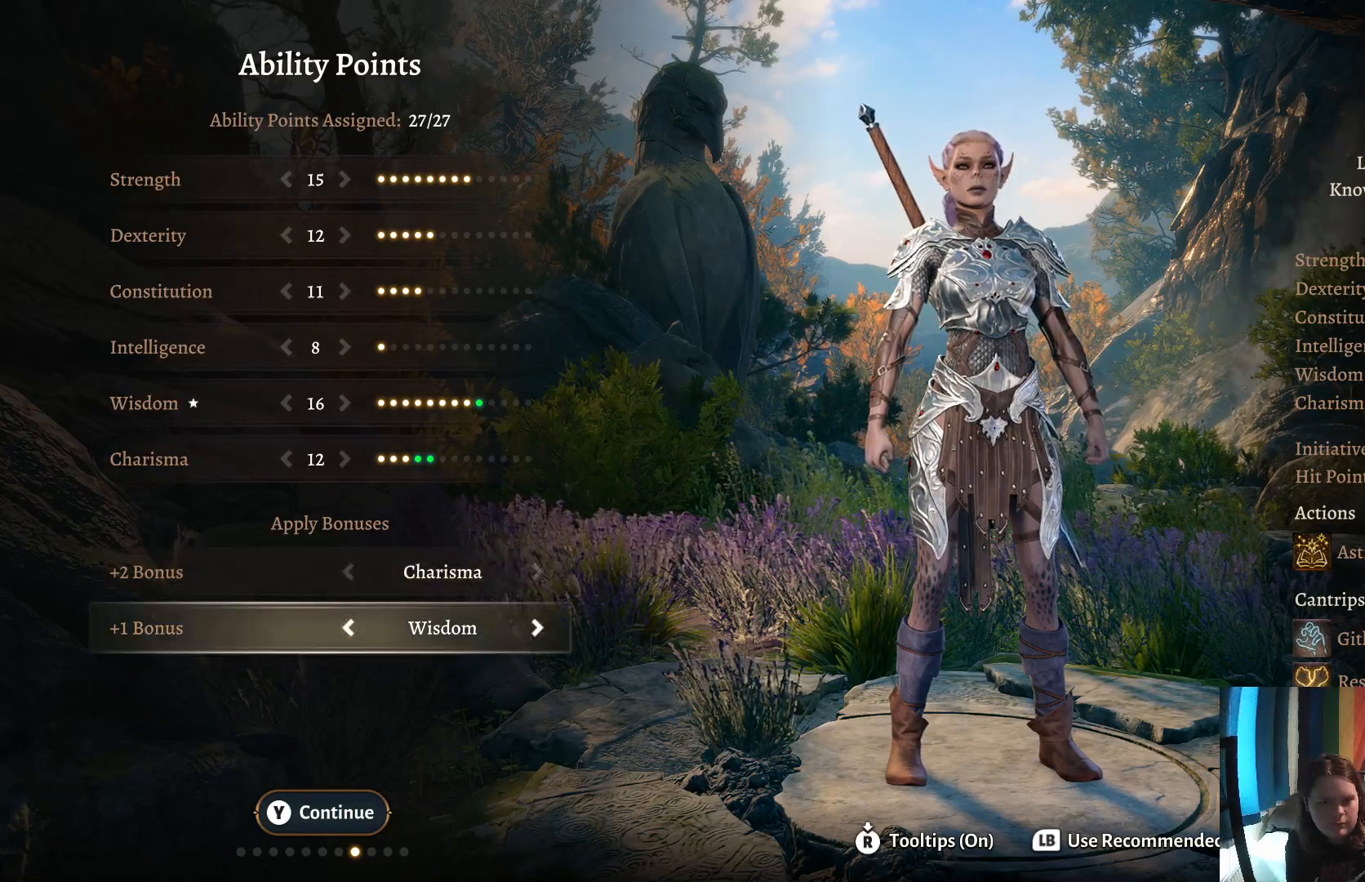
{"buttons": [], "left_stick": "center", "right_stick": "center", "events": [[133, "left_stick", "center"]]}
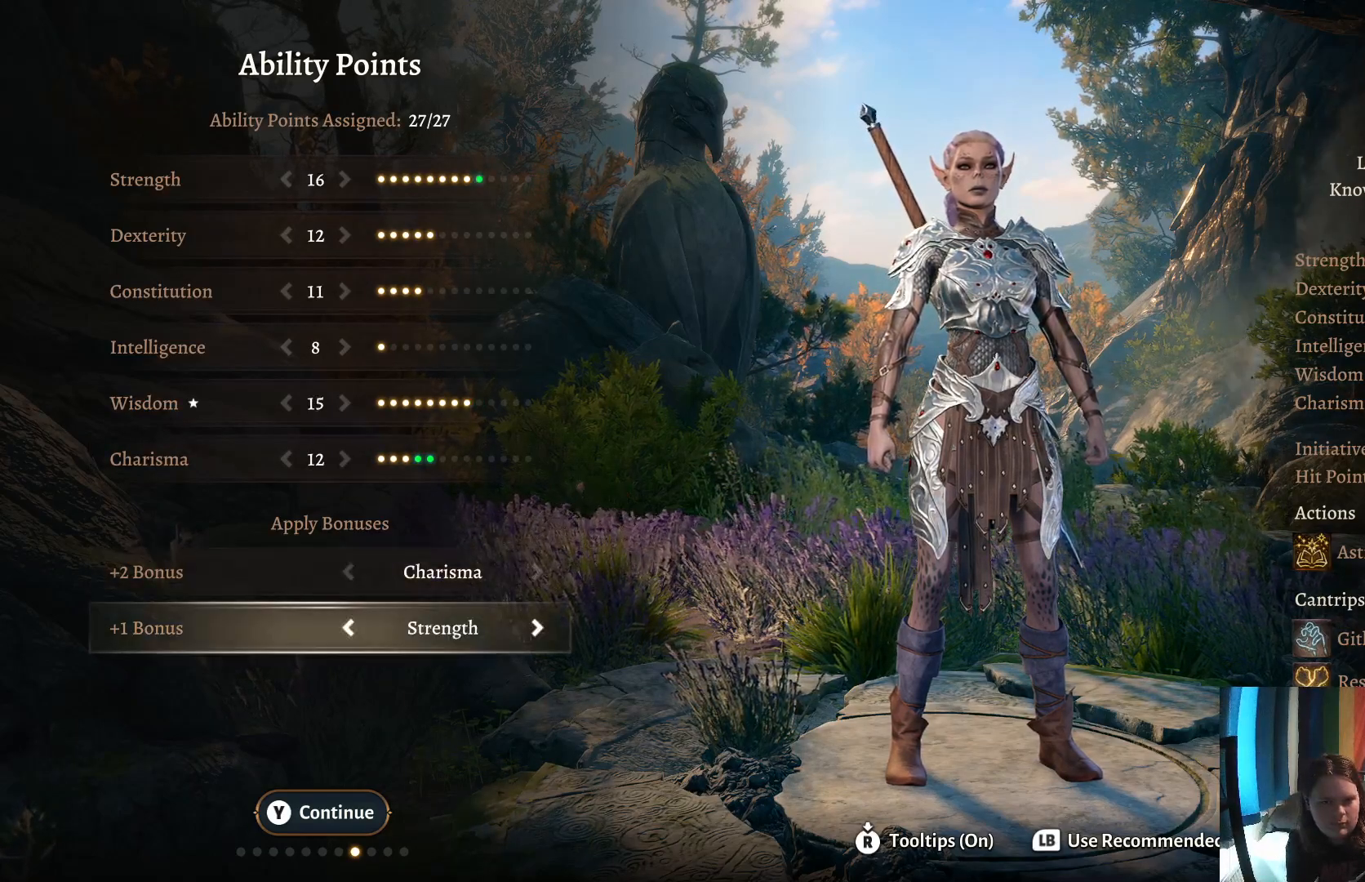
{"buttons": [], "left_stick": "right", "right_stick": "center", "events": [[200, "left_stick", "right"], [333, "left_stick", "center"], [467, "left_stick", "right"]]}
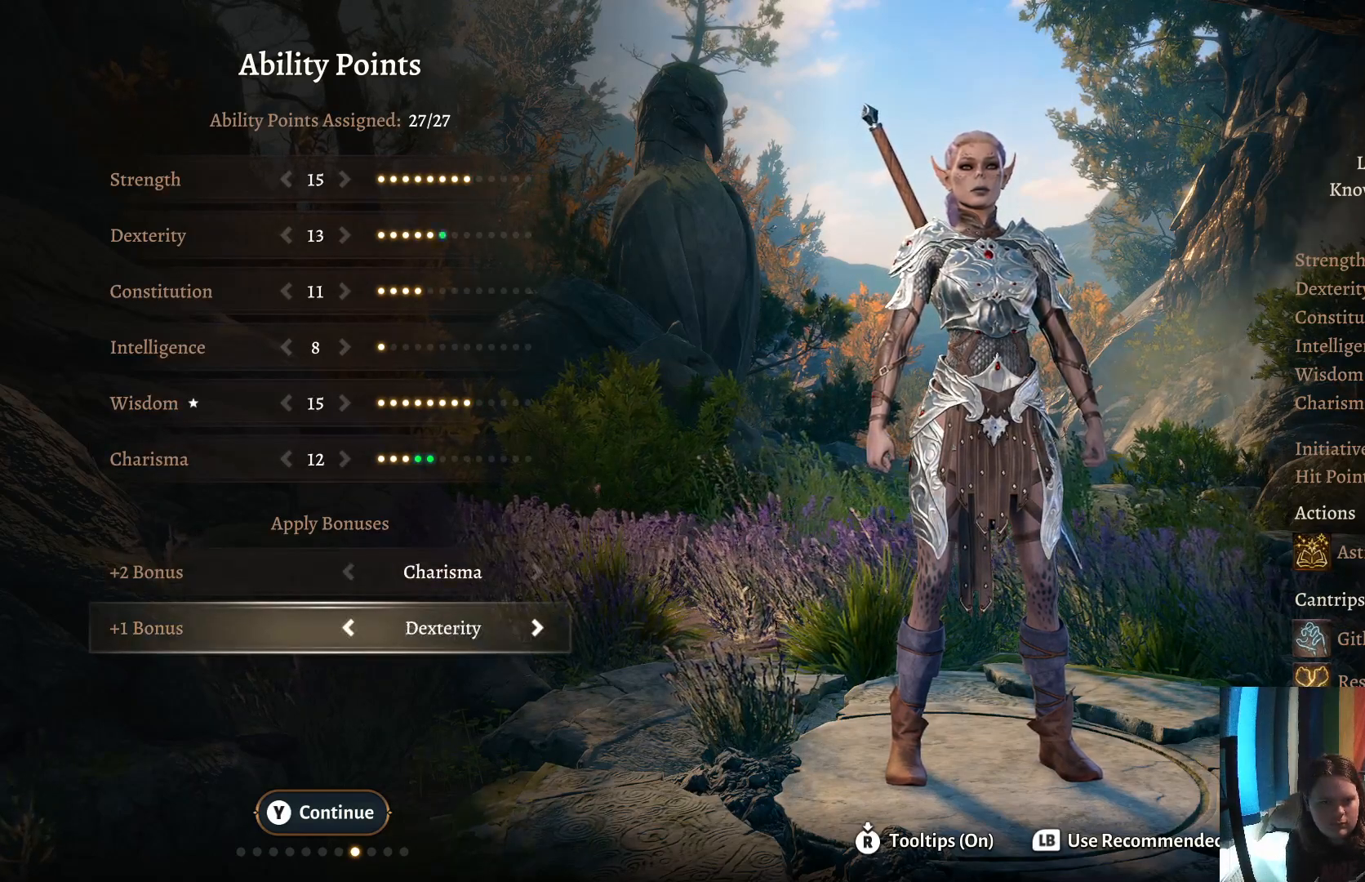
{"buttons": [], "left_stick": "up", "right_stick": "center", "events": [[150, "left_stick", "center"], [500, "left_stick", "up"]]}
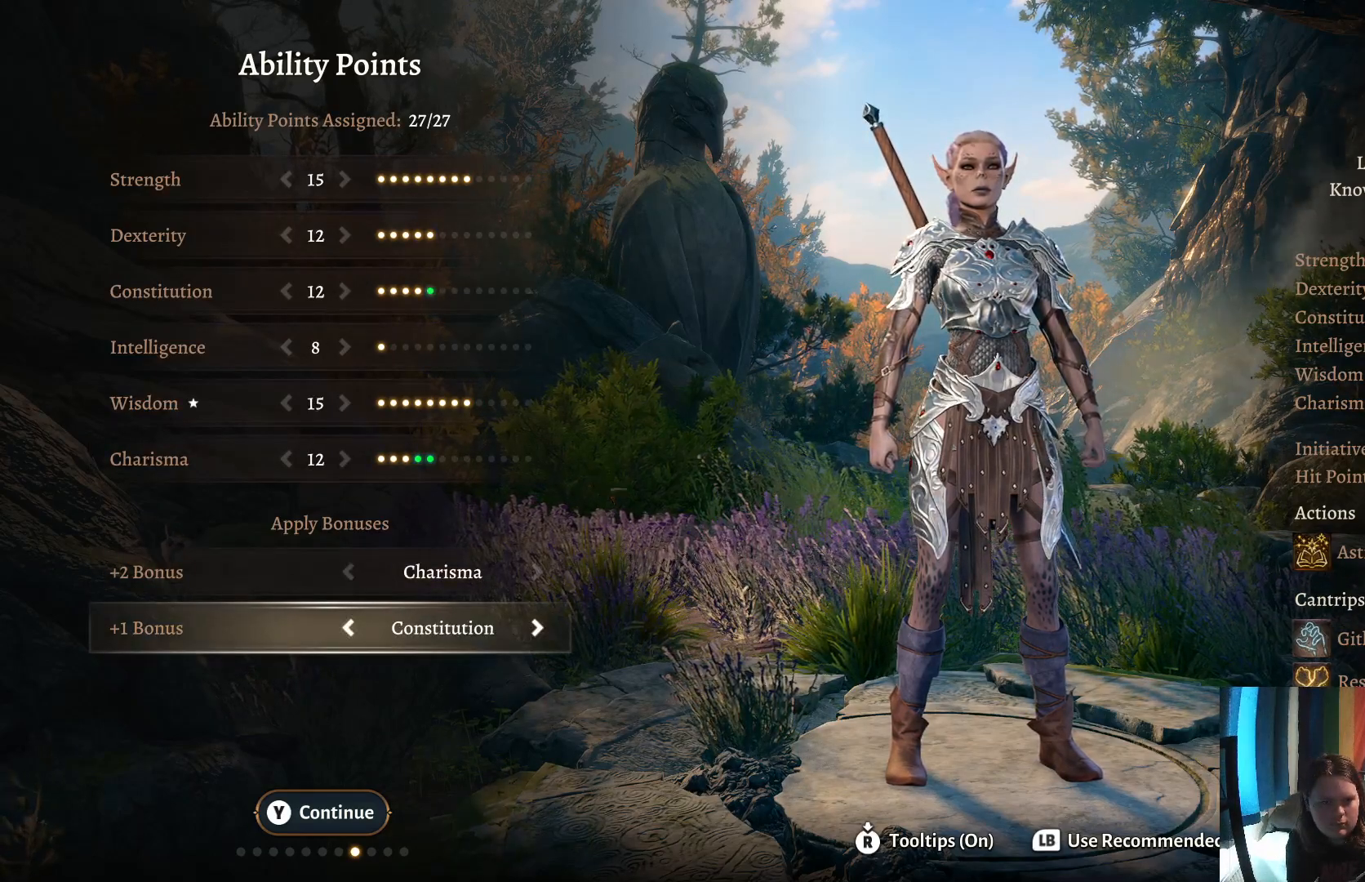
{"buttons": [], "left_stick": "center", "right_stick": "center", "events": [[150, "left_stick", "center"], [367, "left_stick", "left"], [483, "left_stick", "center"]]}
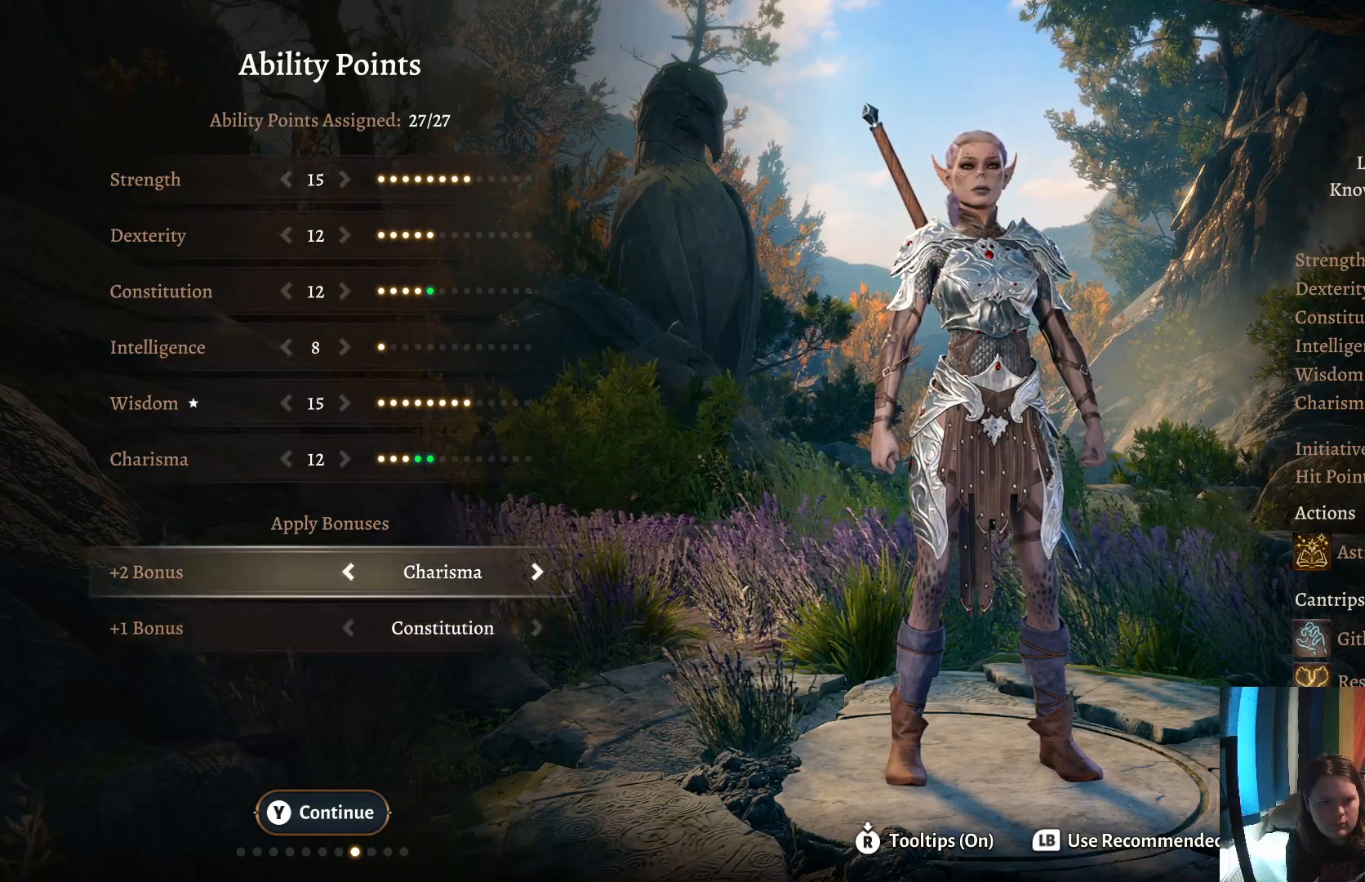
{"buttons": [], "left_stick": "center", "right_stick": "center", "events": []}
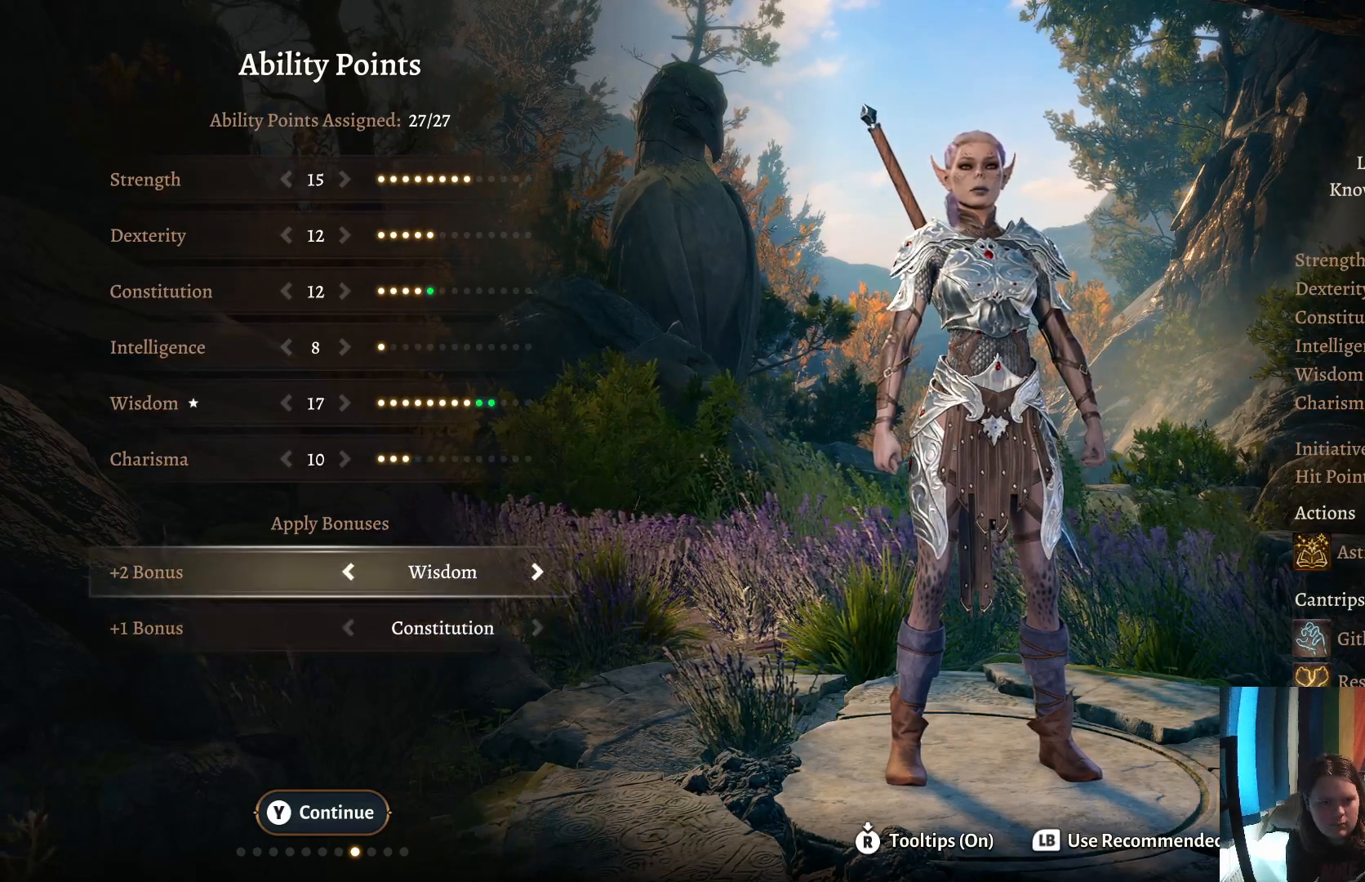
{"buttons": [], "left_stick": "center", "right_stick": "center", "events": []}
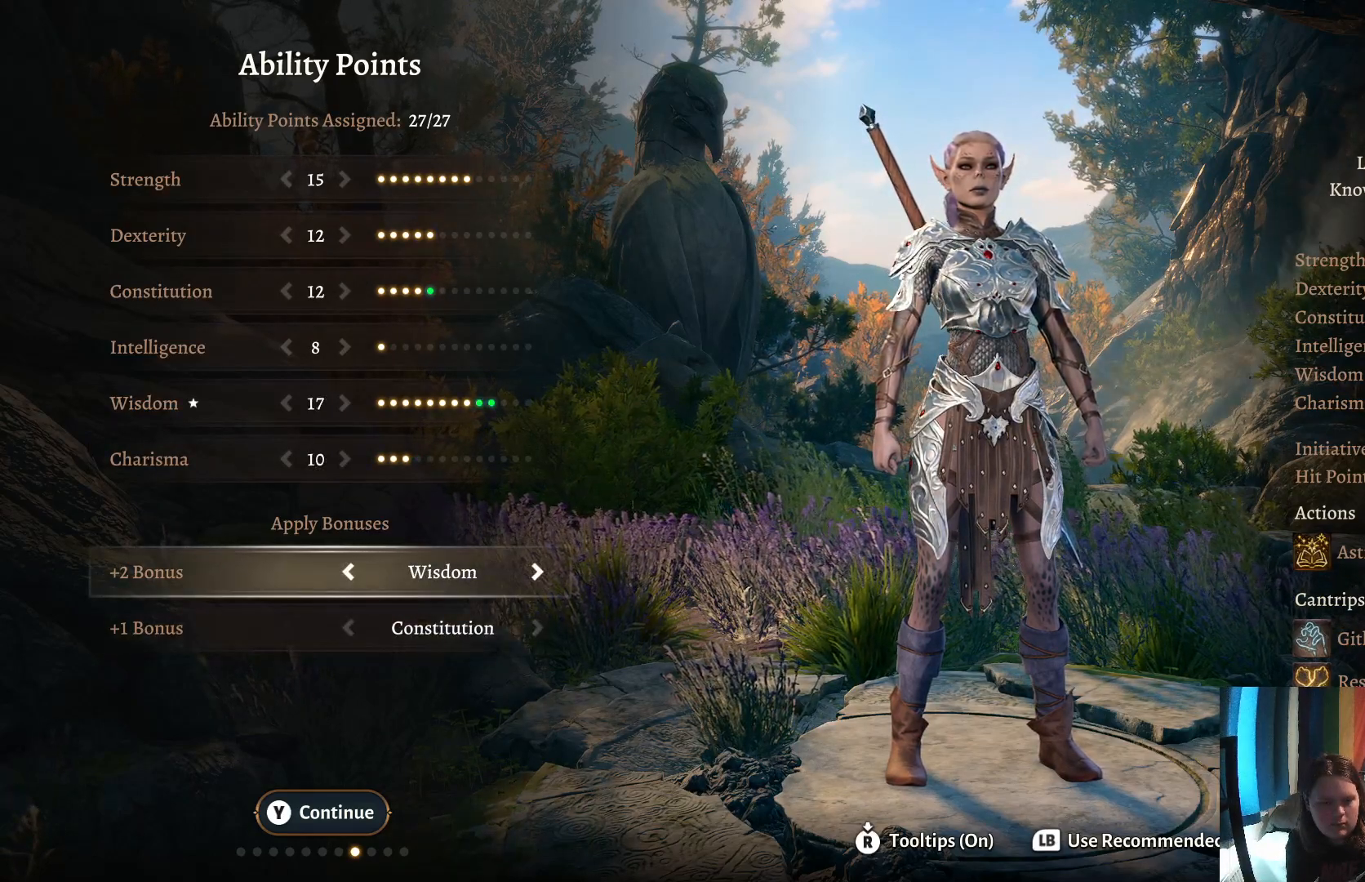
{"buttons": [], "left_stick": "center", "right_stick": "center", "events": []}